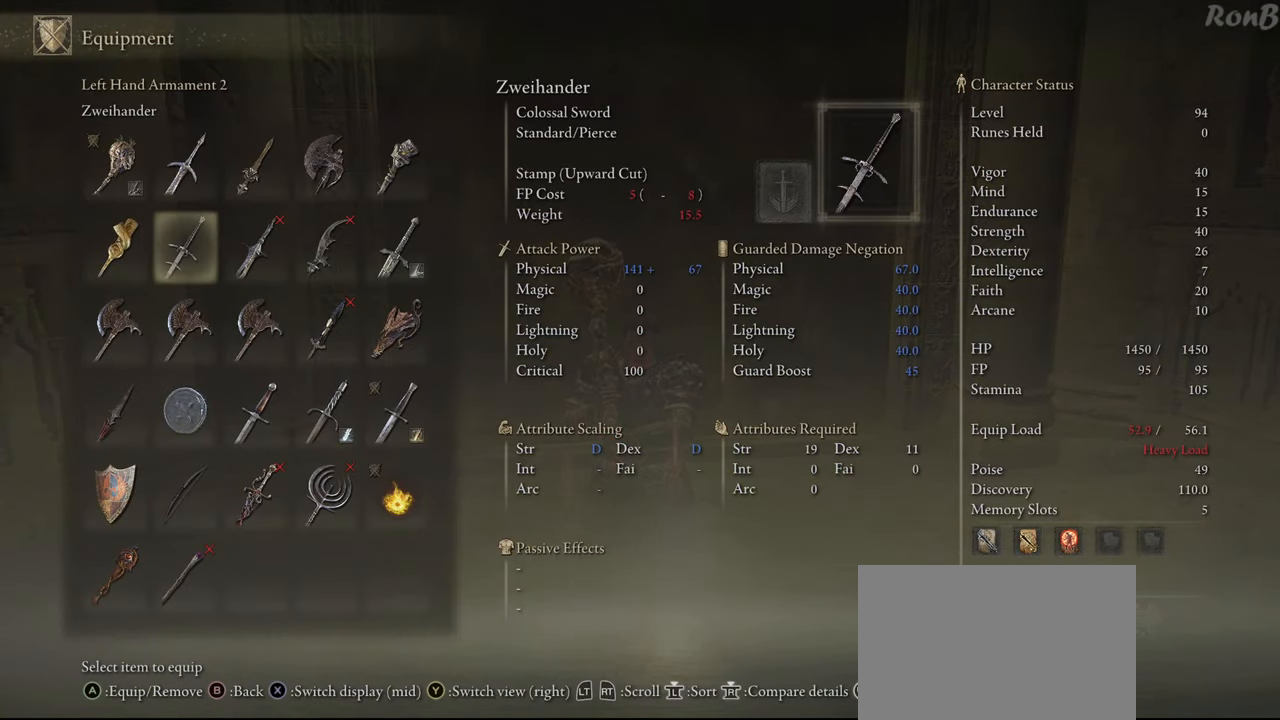
Gameplay with a controller (PlayStation layout); each line is a JSON object with the inputs held at the frame after it. "events" lists button and stick changes between this image and that frame as [ms after this image, input, new state], when the widget could be followed in between.
{"buttons": ["DPAD_RIGHT"], "left_stick": "center", "right_stick": "center", "events": [[317, "DPAD_DOWN", "up"], [500, "DPAD_RIGHT", "down"]]}
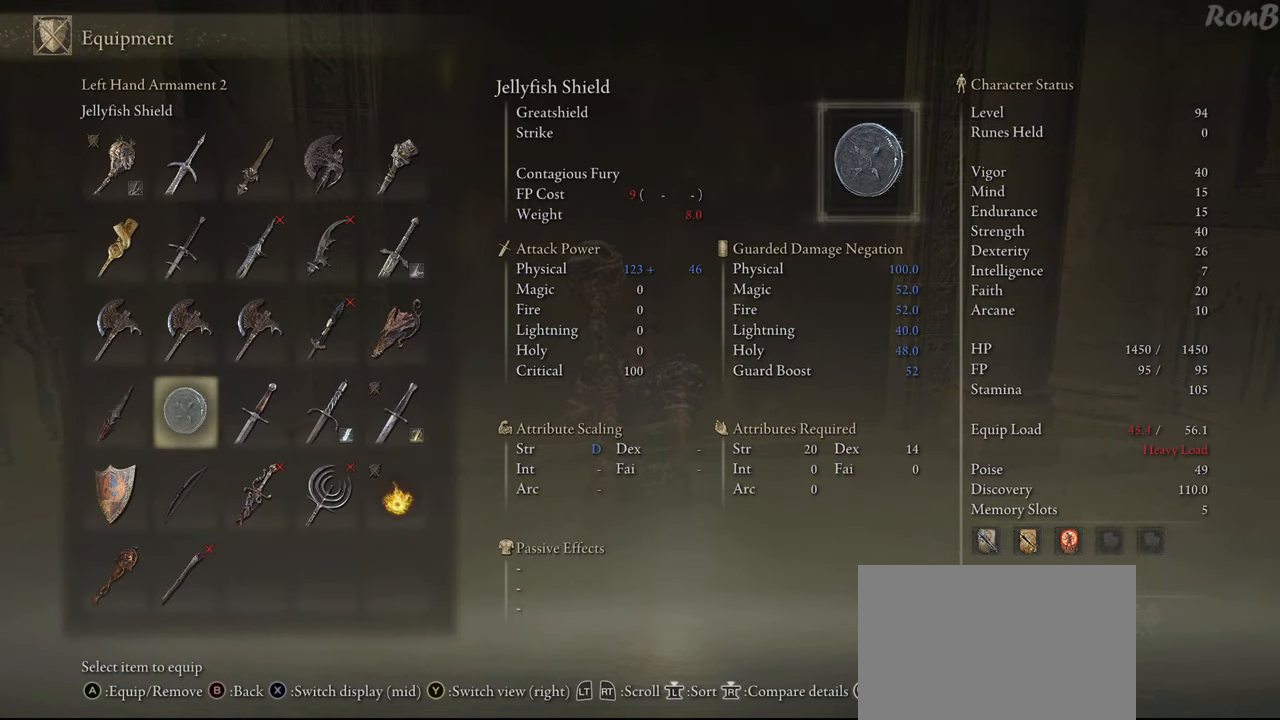
{"buttons": [], "left_stick": "center", "right_stick": "center", "events": [[117, "DPAD_RIGHT", "up"], [217, "DPAD_RIGHT", "down"], [317, "DPAD_RIGHT", "up"]]}
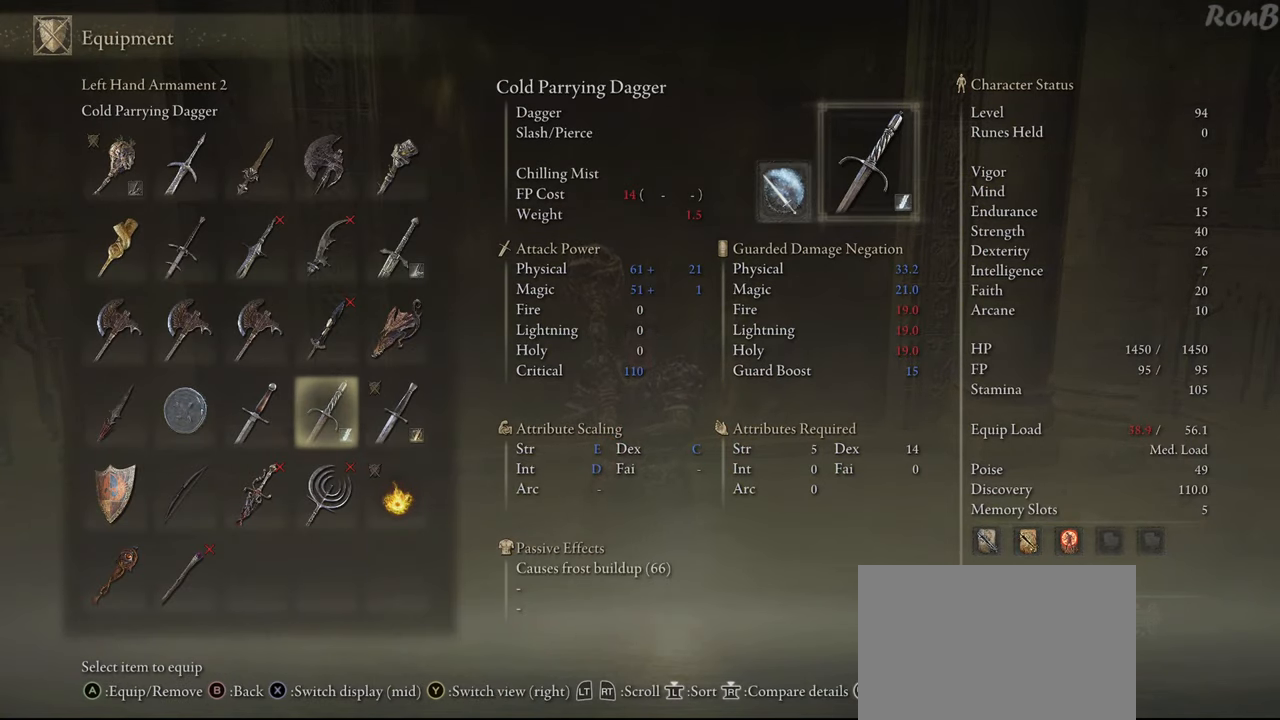
{"buttons": [], "left_stick": "center", "right_stick": "center", "events": []}
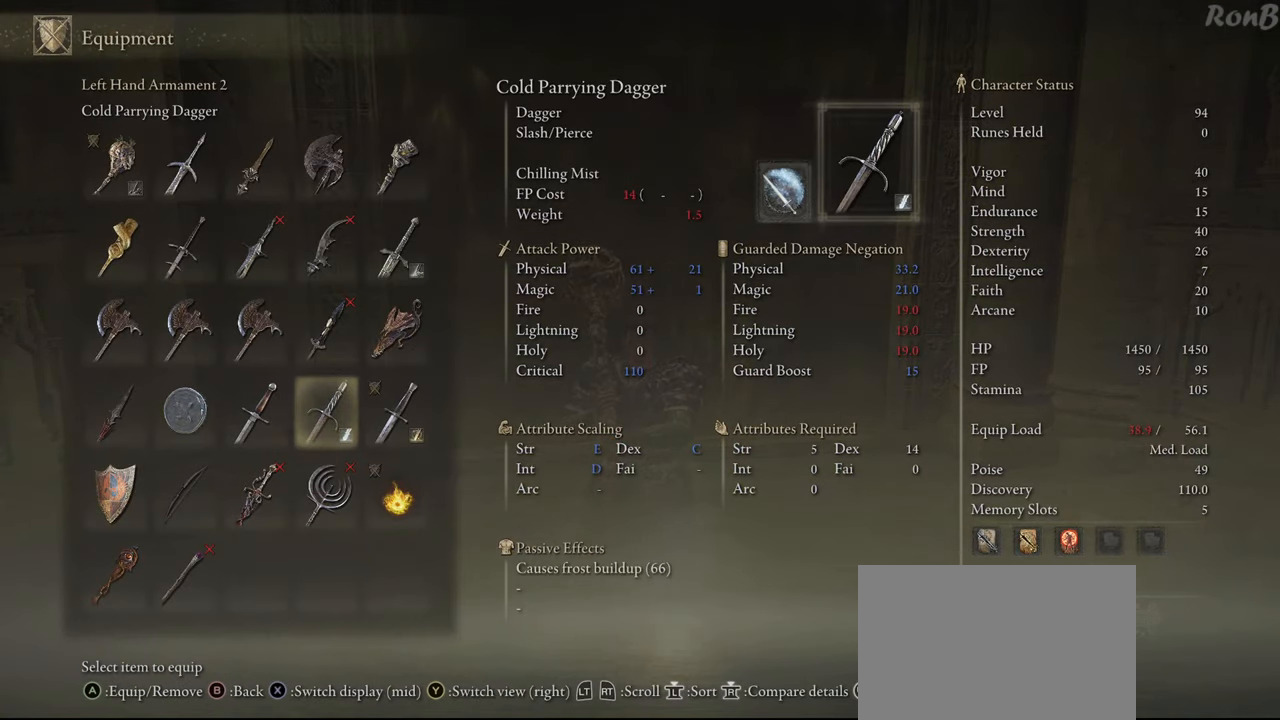
{"buttons": ["START"], "left_stick": "center", "right_stick": "center", "events": [[67, "CROSS", "down"], [150, "CROSS", "up"], [500, "START", "down"]]}
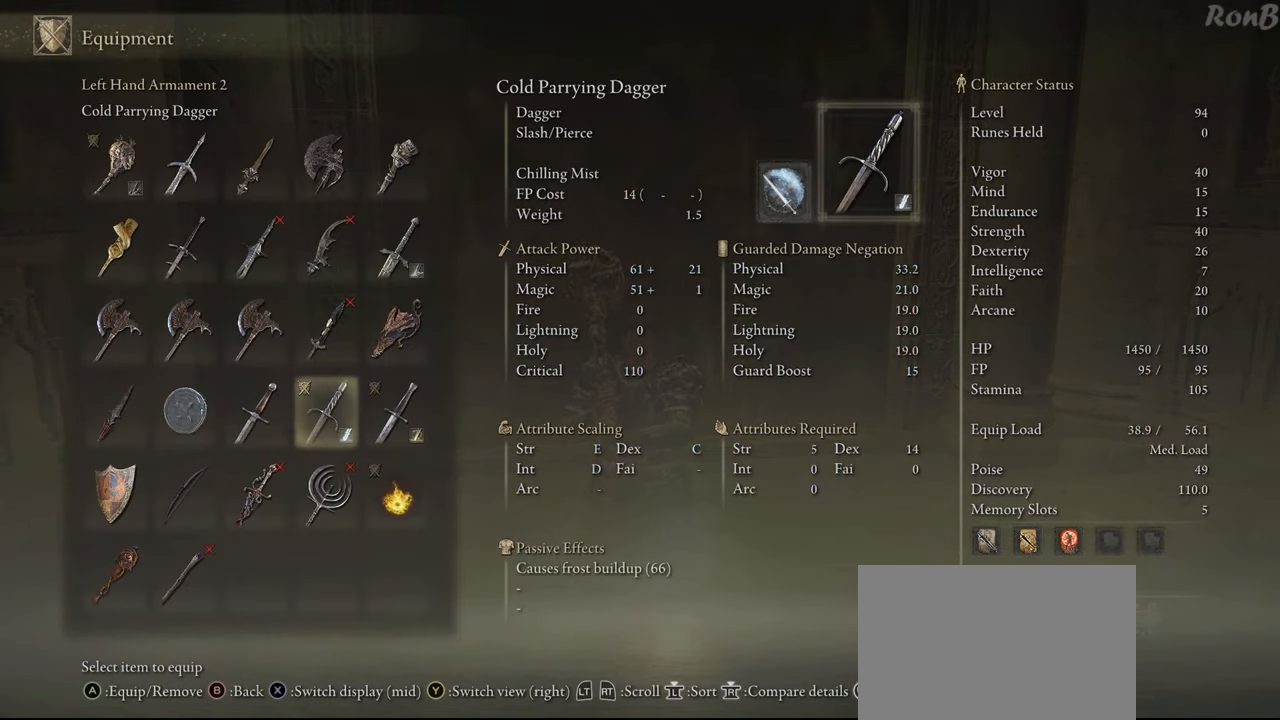
{"buttons": ["DPAD_LEFT"], "left_stick": "center", "right_stick": "center", "events": [[133, "START", "up"], [400, "DPAD_LEFT", "down"]]}
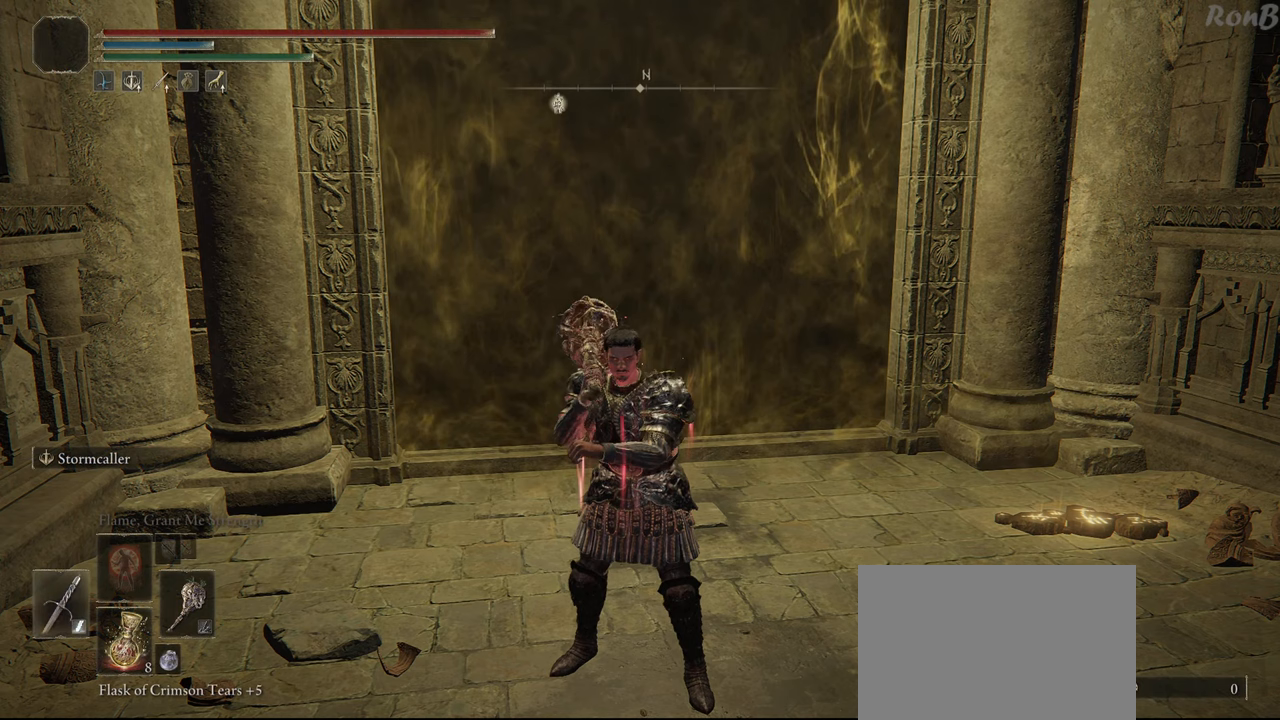
{"buttons": [], "left_stick": "center", "right_stick": "center", "events": [[17, "DPAD_LEFT", "up"]]}
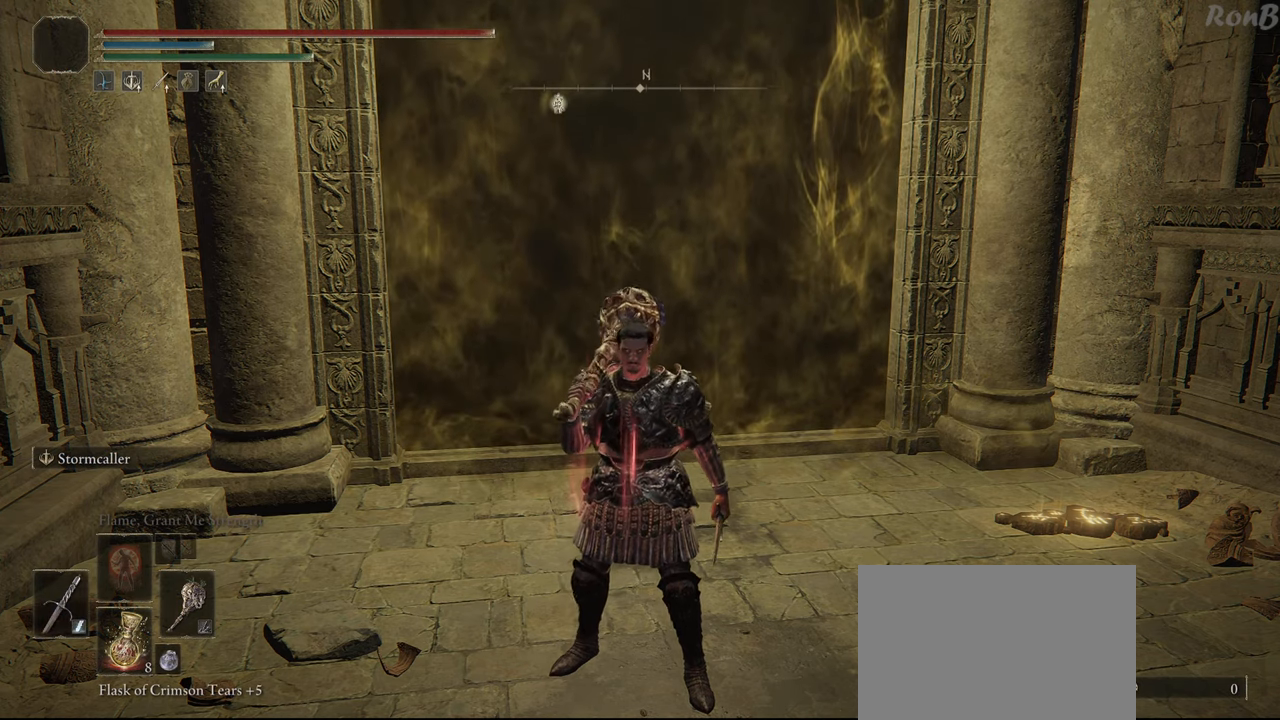
{"buttons": [], "left_stick": "center", "right_stick": "center", "events": [[217, "left_stick", "up"], [367, "left_stick", "center"]]}
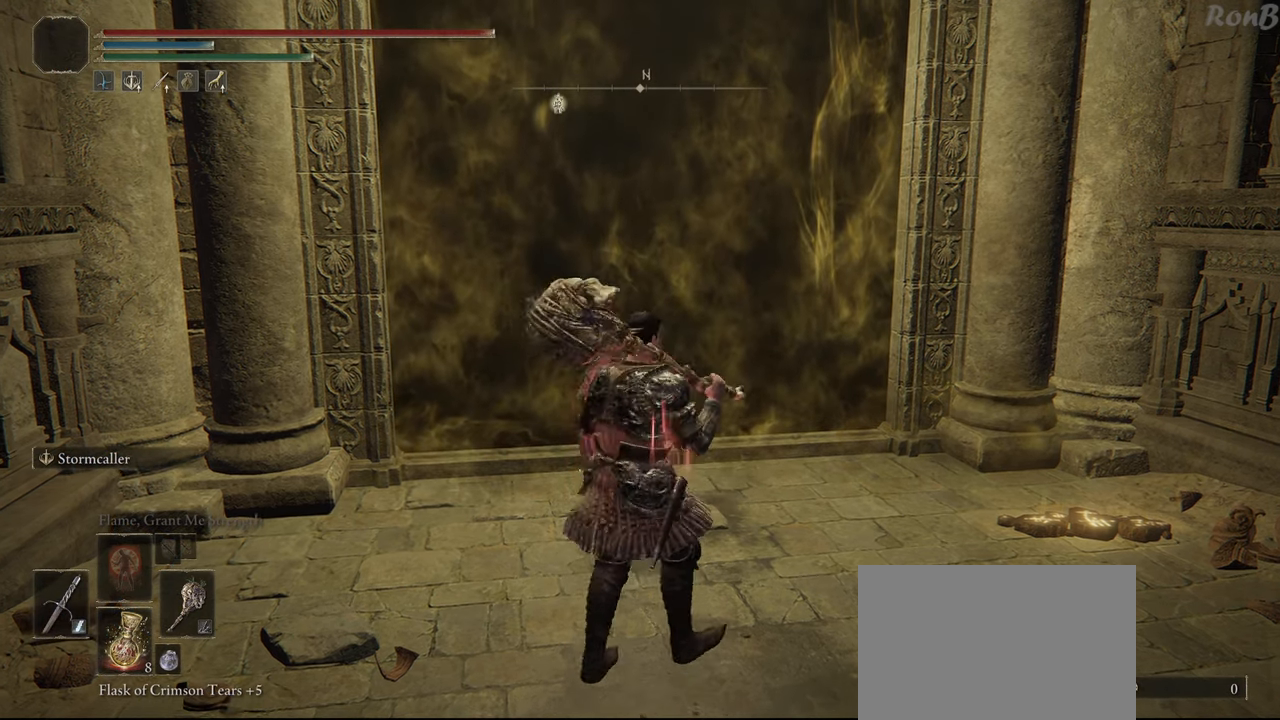
{"buttons": [], "left_stick": "center", "right_stick": "center", "events": []}
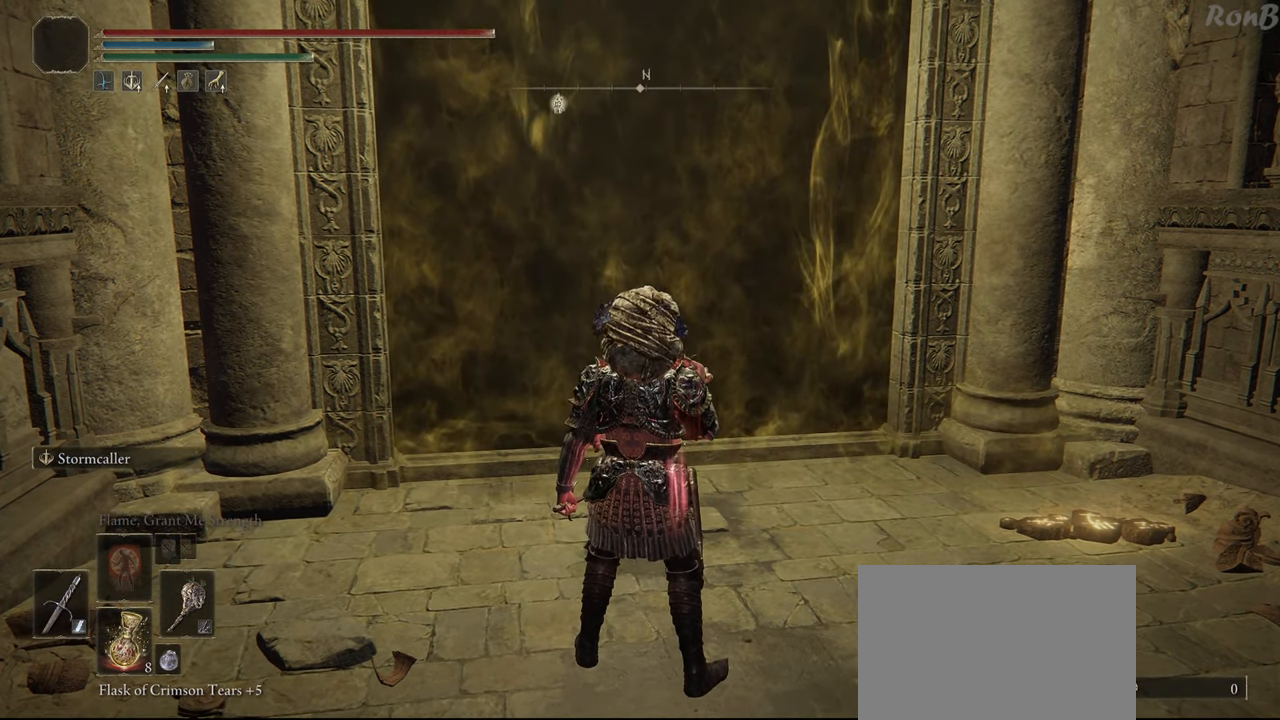
{"buttons": [], "left_stick": "center", "right_stick": "center", "events": []}
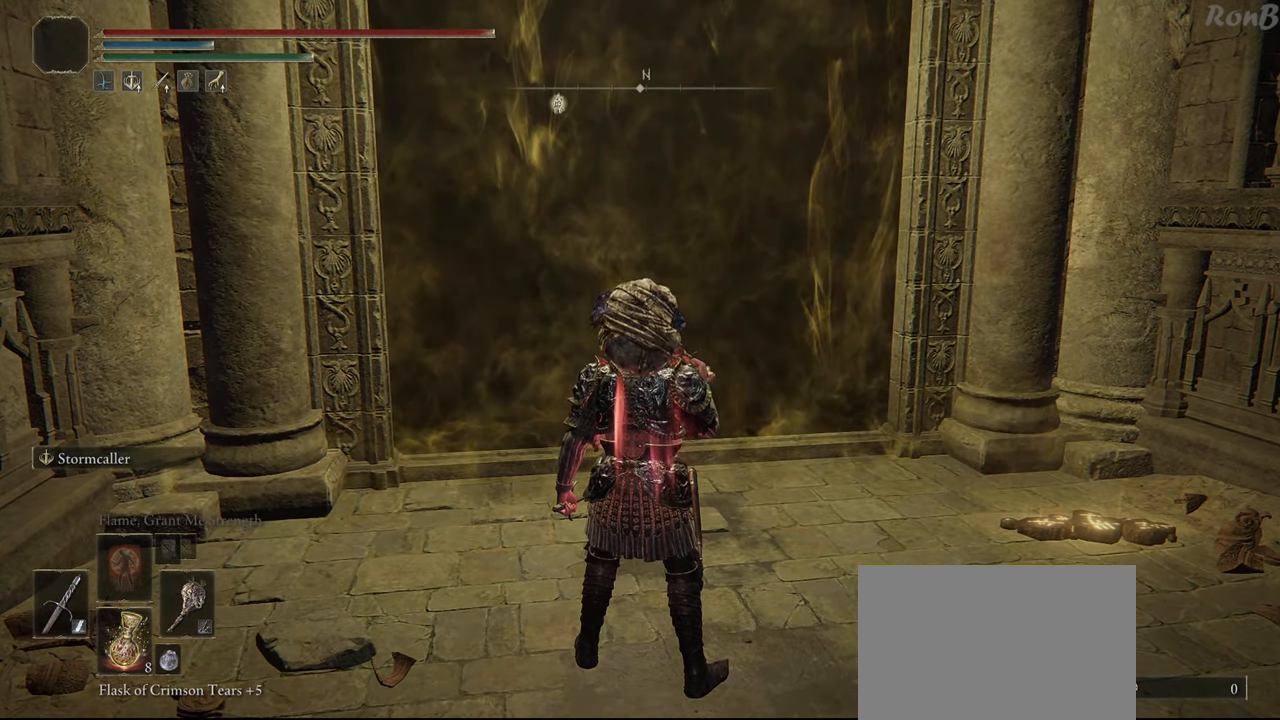
{"buttons": [], "left_stick": "center", "right_stick": "center", "events": []}
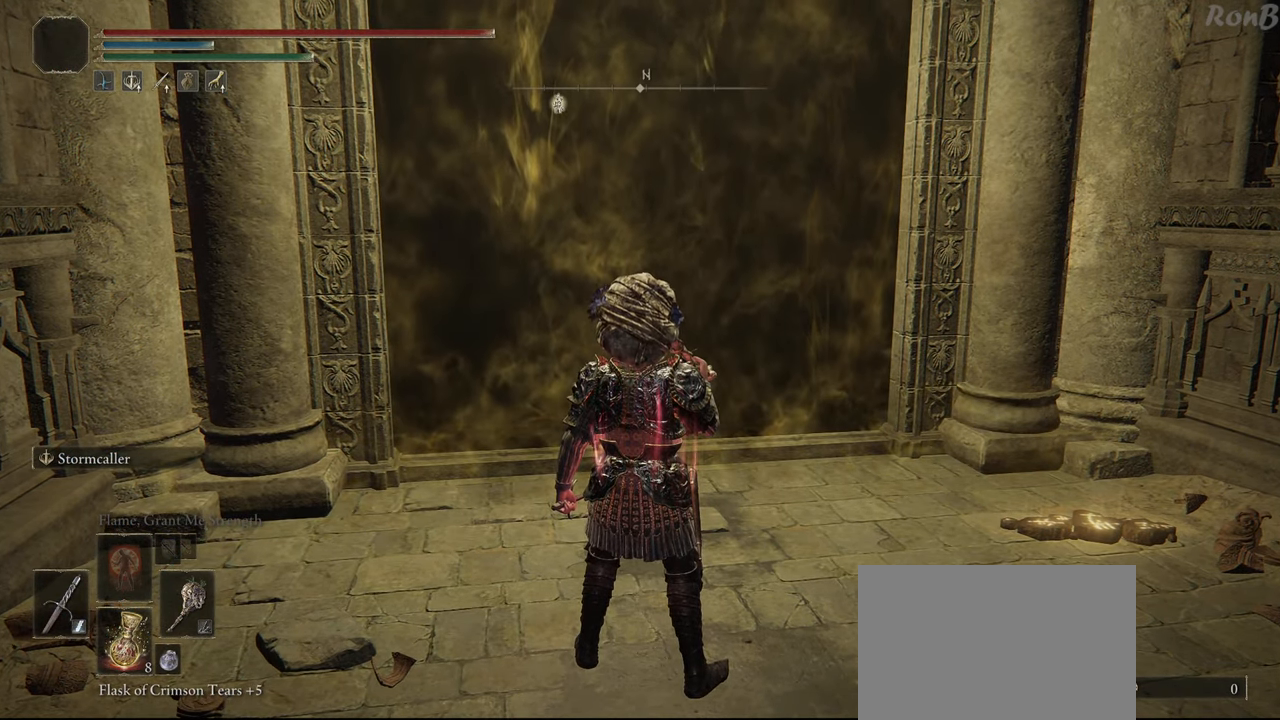
{"buttons": [], "left_stick": "center", "right_stick": "center", "events": []}
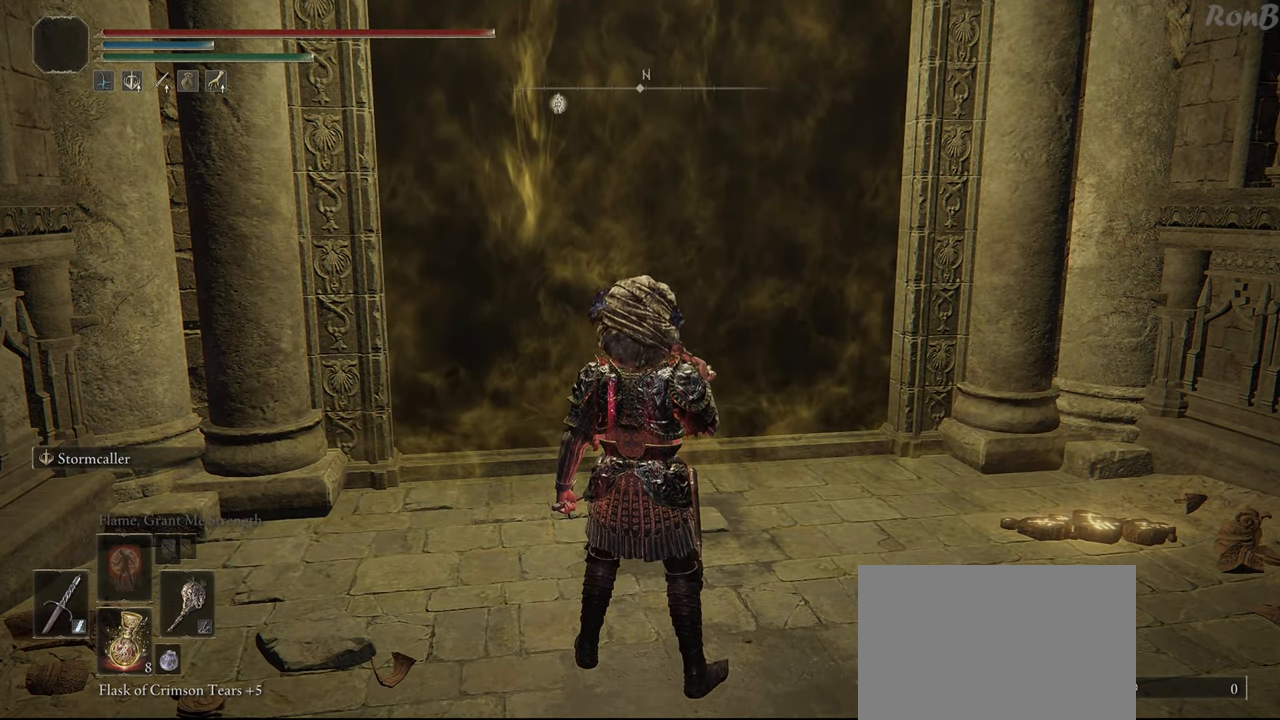
{"buttons": [], "left_stick": "center", "right_stick": "center", "events": []}
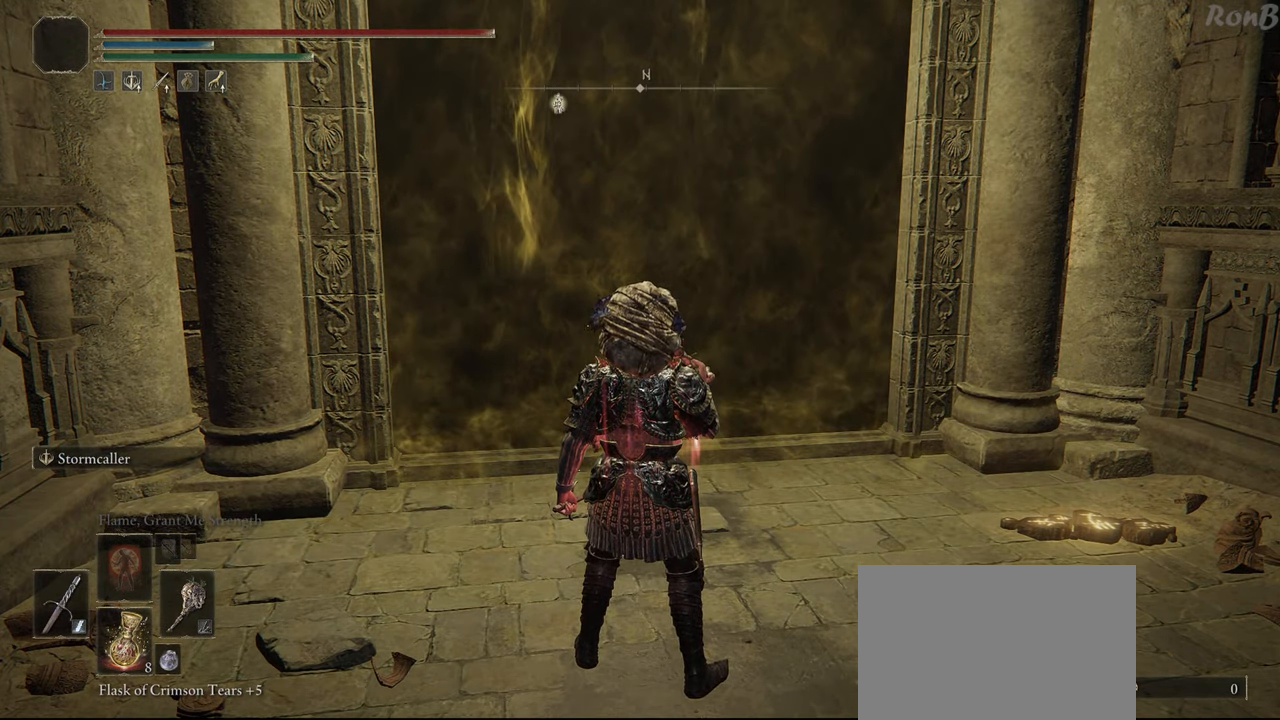
{"buttons": ["DPAD_RIGHT"], "left_stick": "center", "right_stick": "center", "events": [[450, "DPAD_RIGHT", "down"]]}
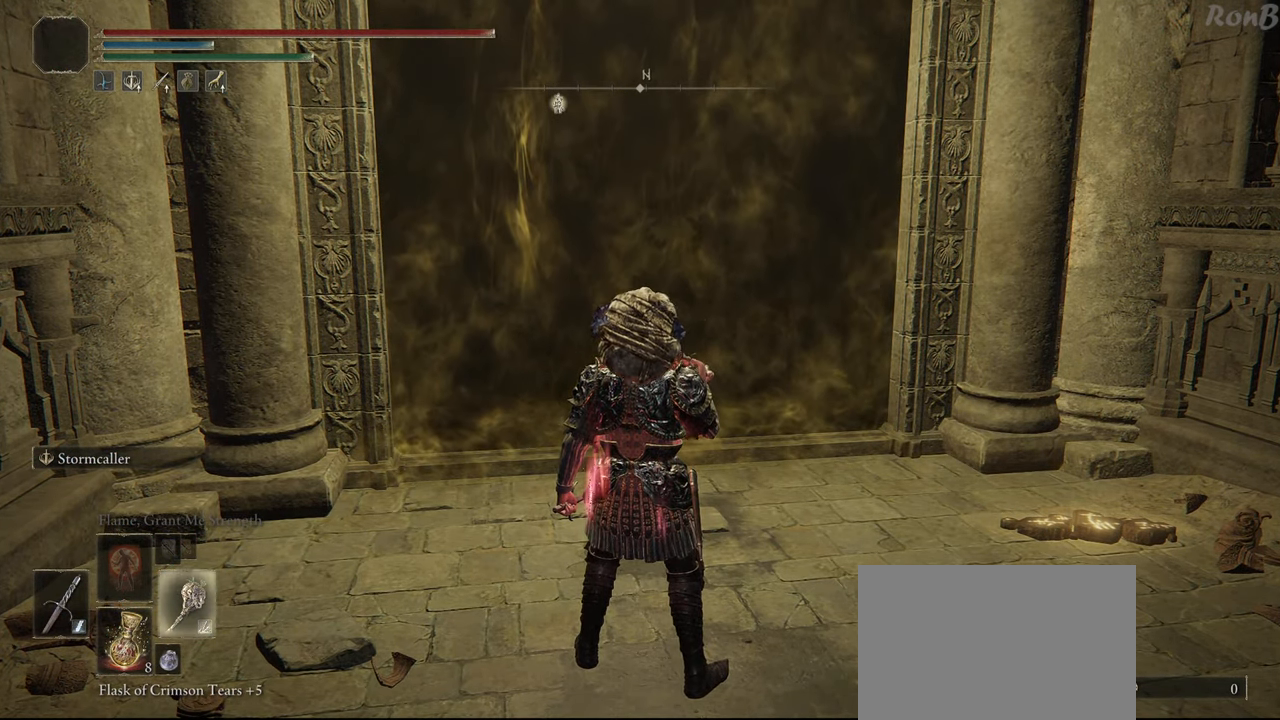
{"buttons": [], "left_stick": "center", "right_stick": "center", "events": [[67, "DPAD_RIGHT", "up"]]}
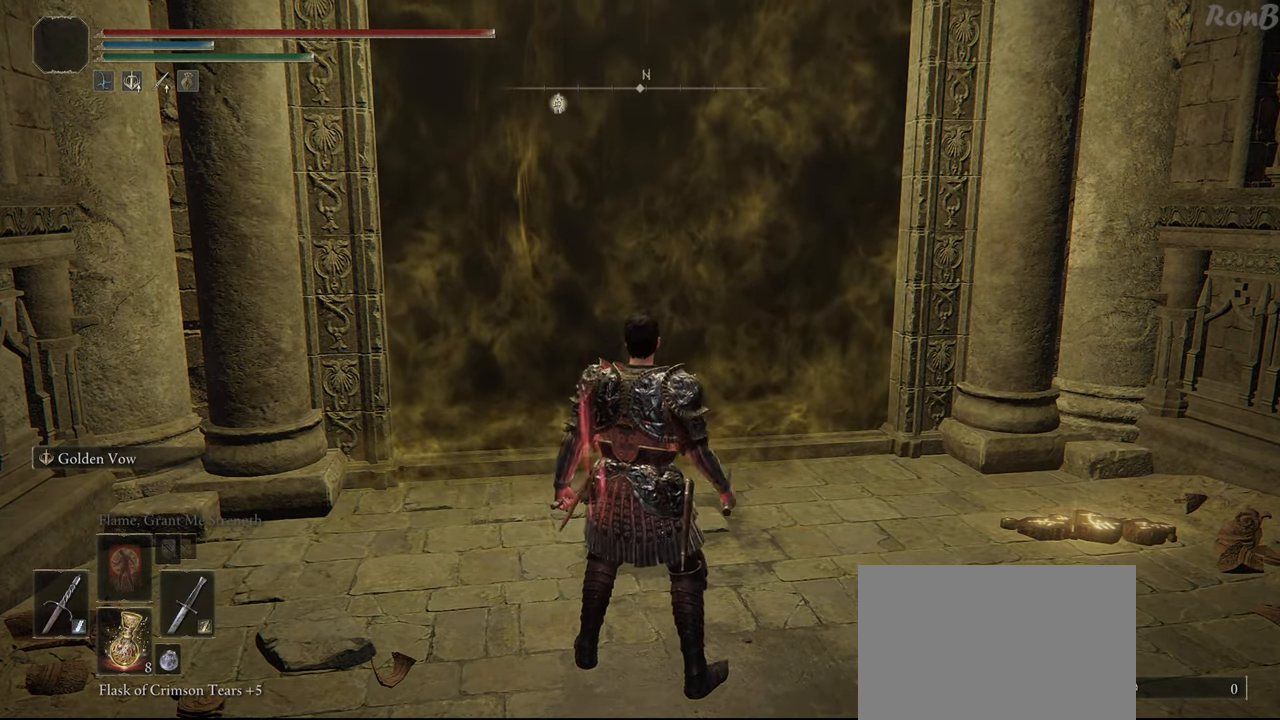
{"buttons": [], "left_stick": "center", "right_stick": "center", "events": []}
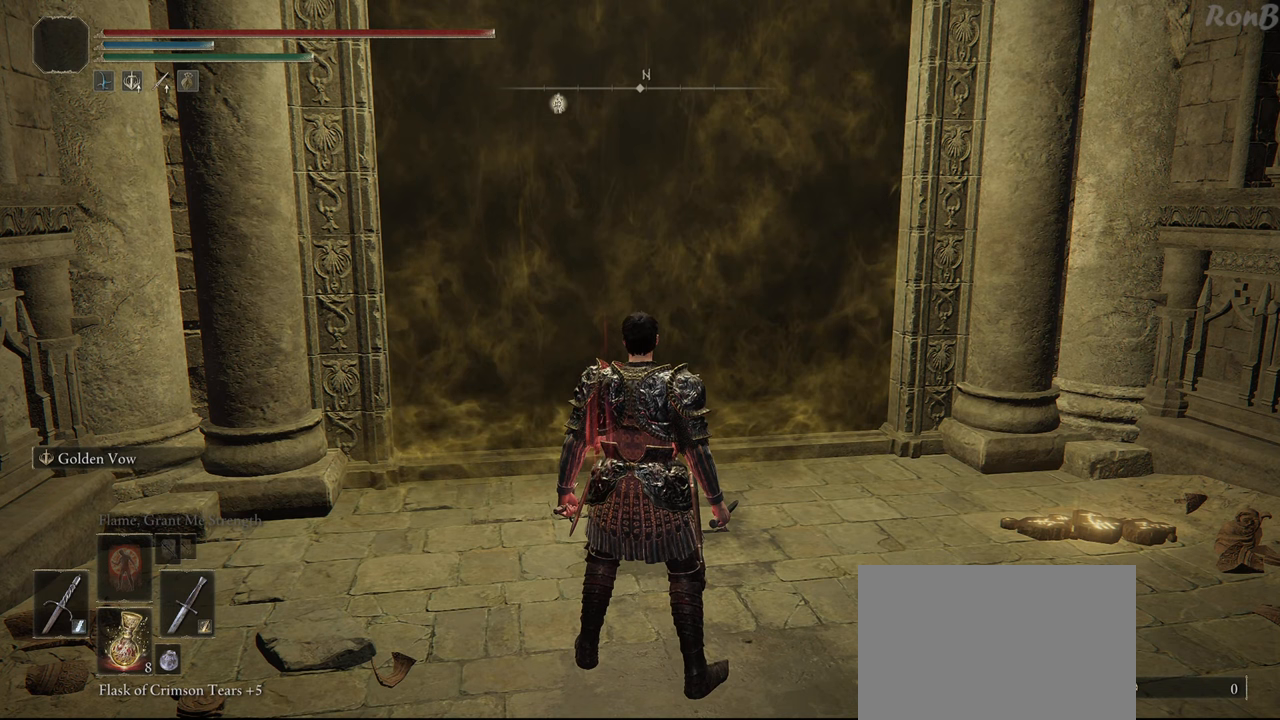
{"buttons": [], "left_stick": "center", "right_stick": "center", "events": []}
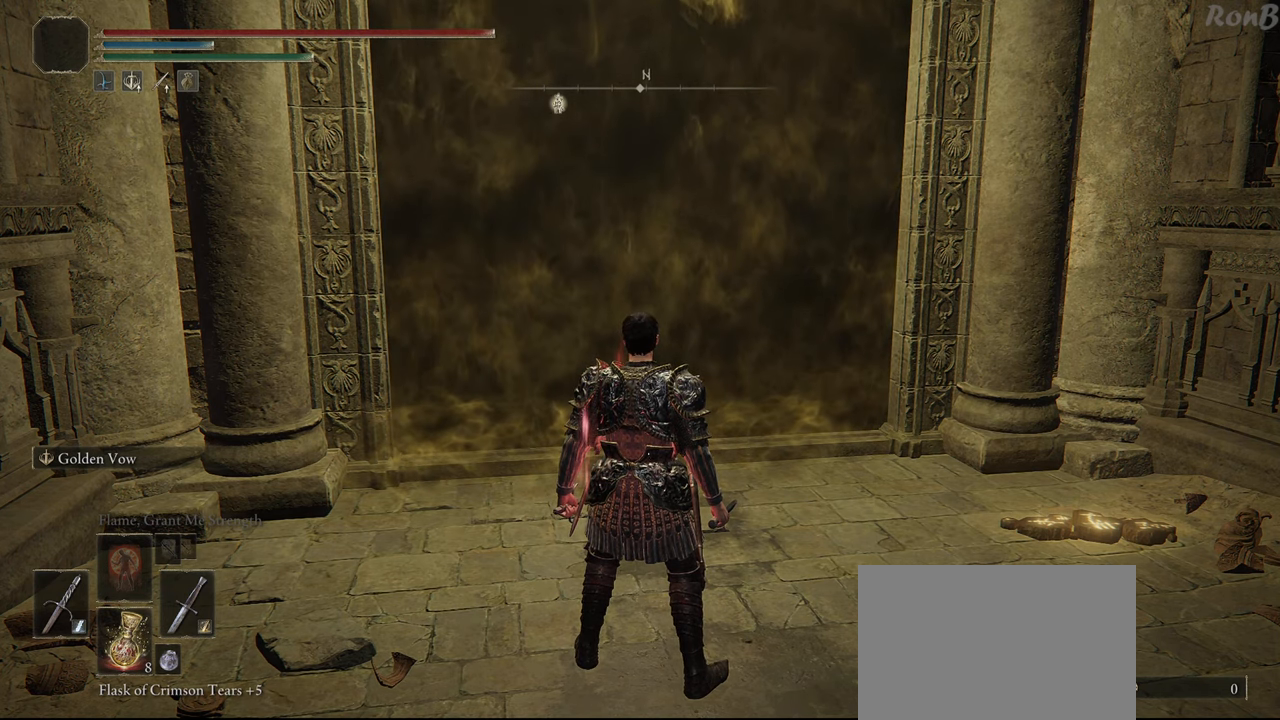
{"buttons": ["TRIANGLE", "L1"], "left_stick": "center", "right_stick": "center", "events": [[400, "TRIANGLE", "down"], [467, "L1", "down"]]}
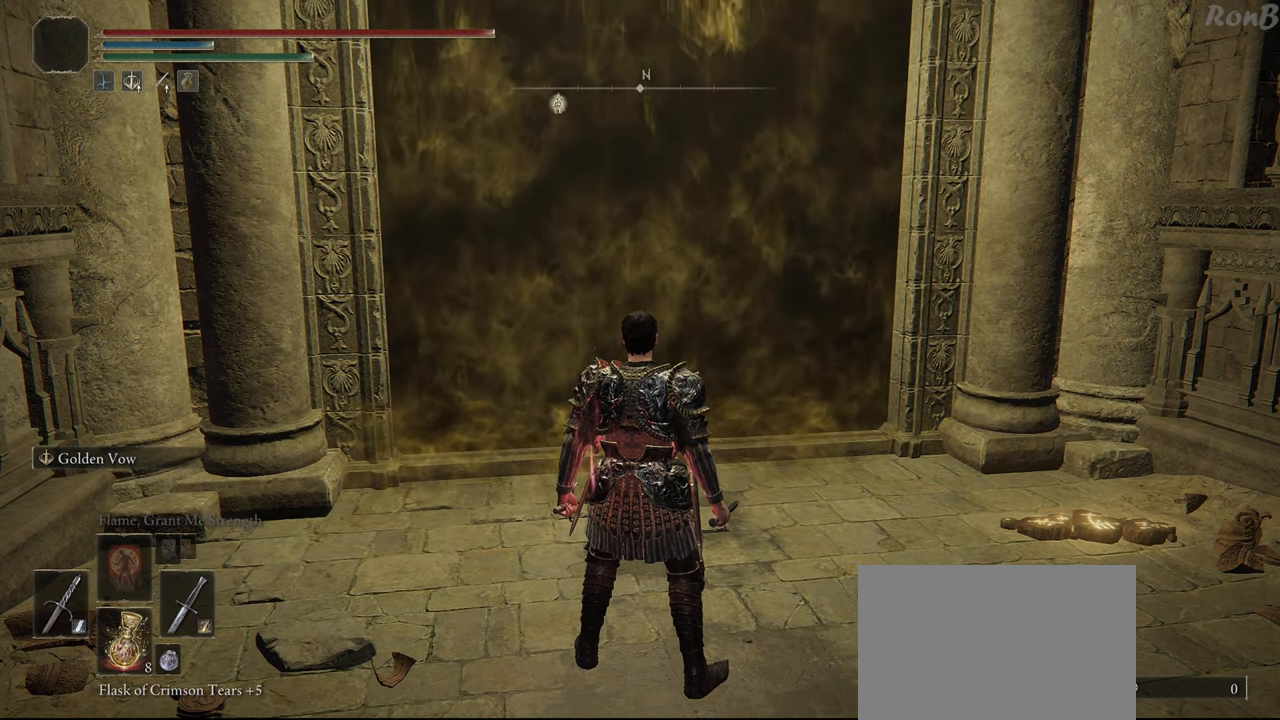
{"buttons": [], "left_stick": "center", "right_stick": "center", "events": [[83, "L1", "up"], [367, "TRIANGLE", "up"]]}
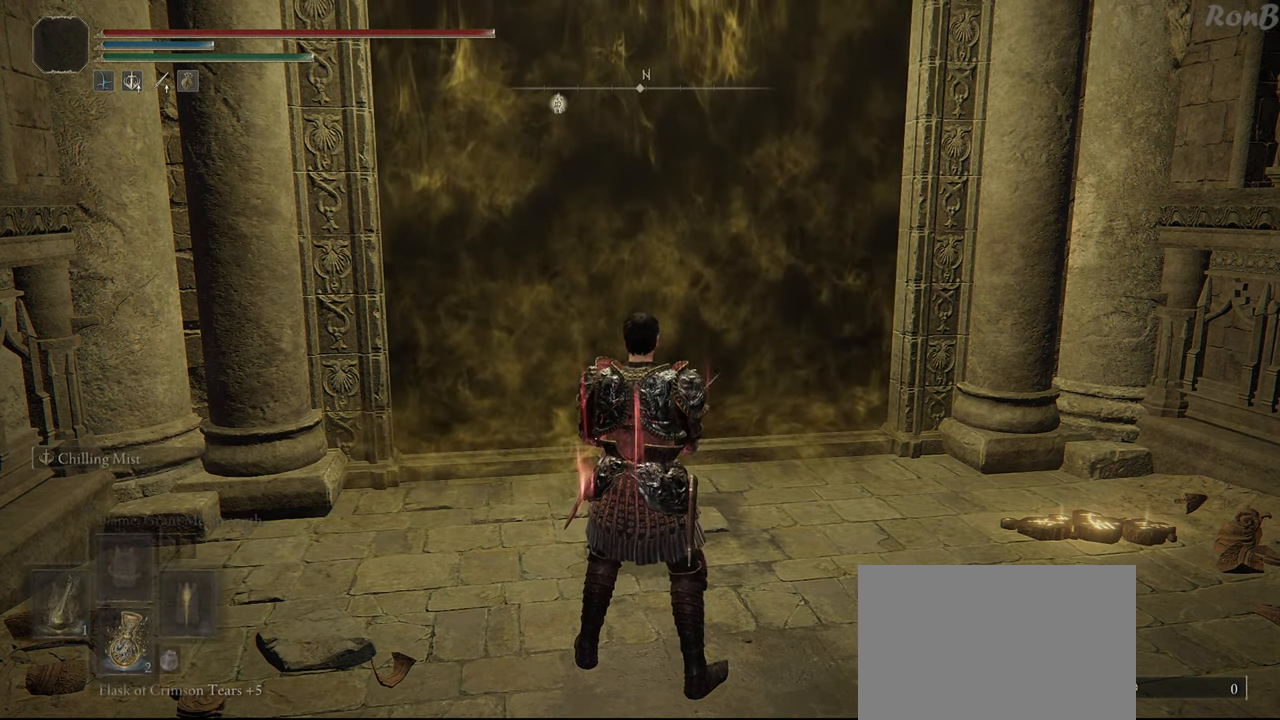
{"buttons": [], "left_stick": "center", "right_stick": "center", "events": []}
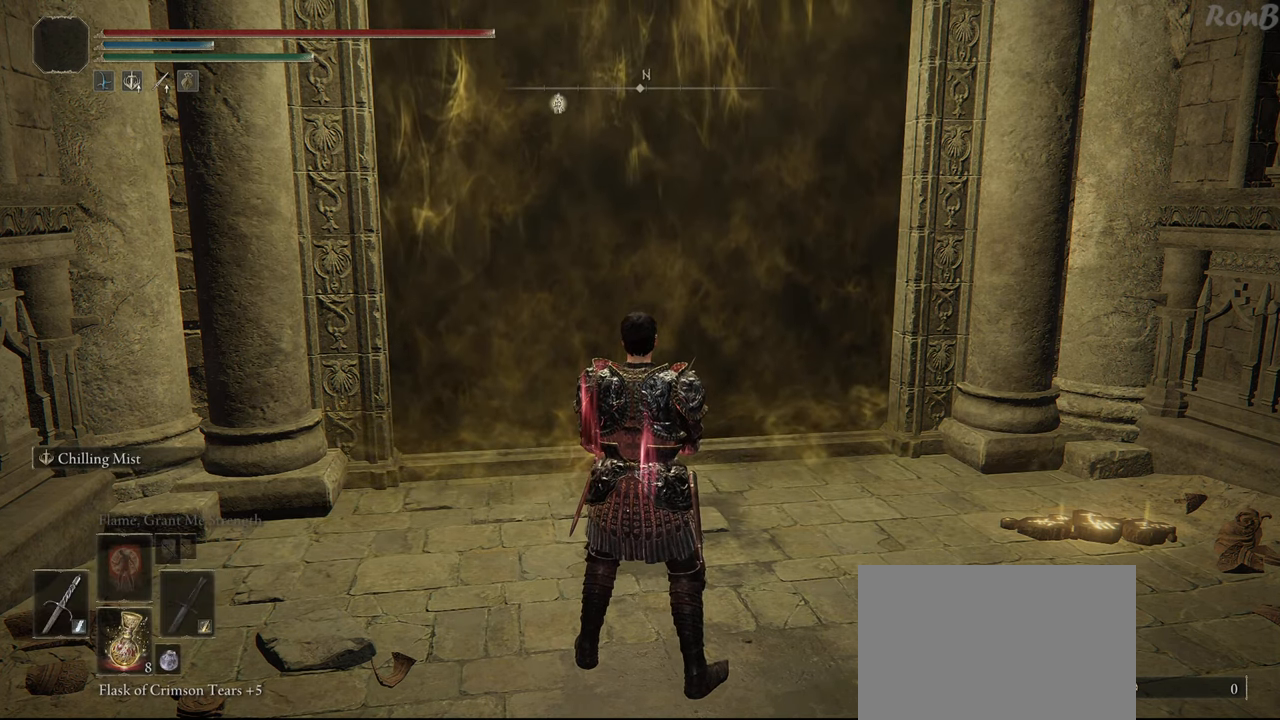
{"buttons": ["DPAD_RIGHT"], "left_stick": "center", "right_stick": "center", "events": [[400, "DPAD_RIGHT", "down"]]}
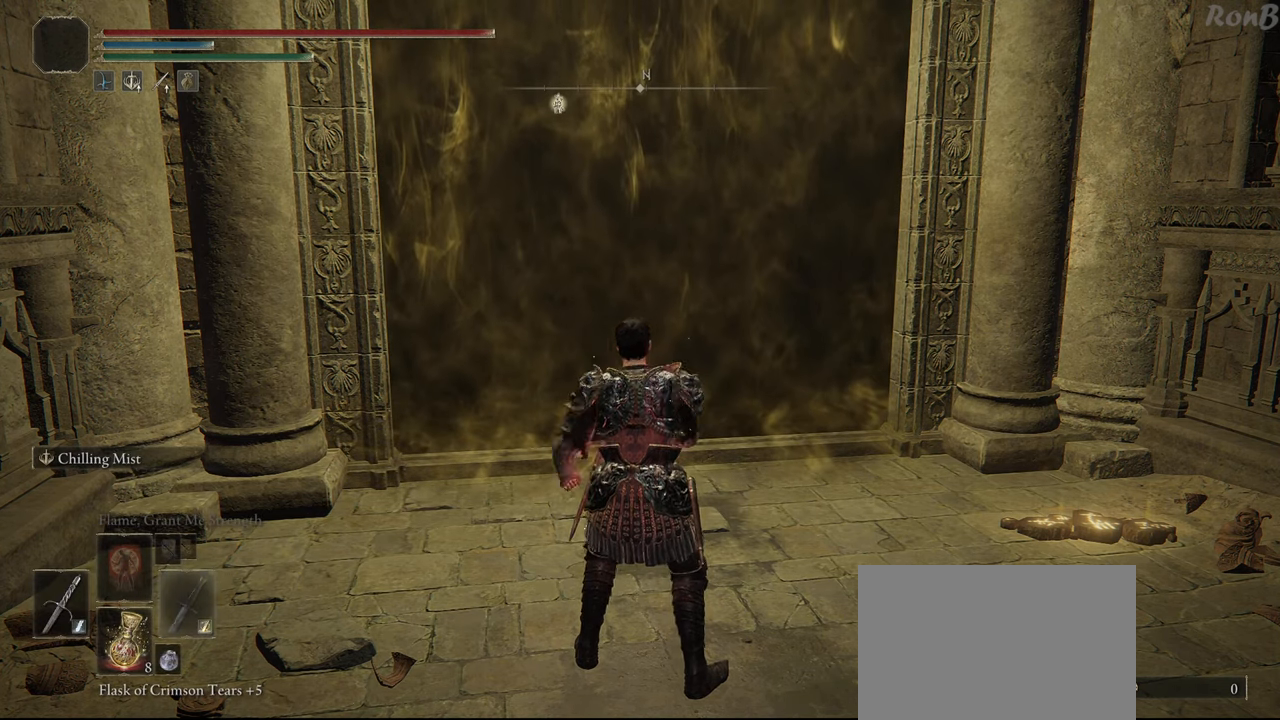
{"buttons": [], "left_stick": "center", "right_stick": "center", "events": [[17, "DPAD_RIGHT", "up"]]}
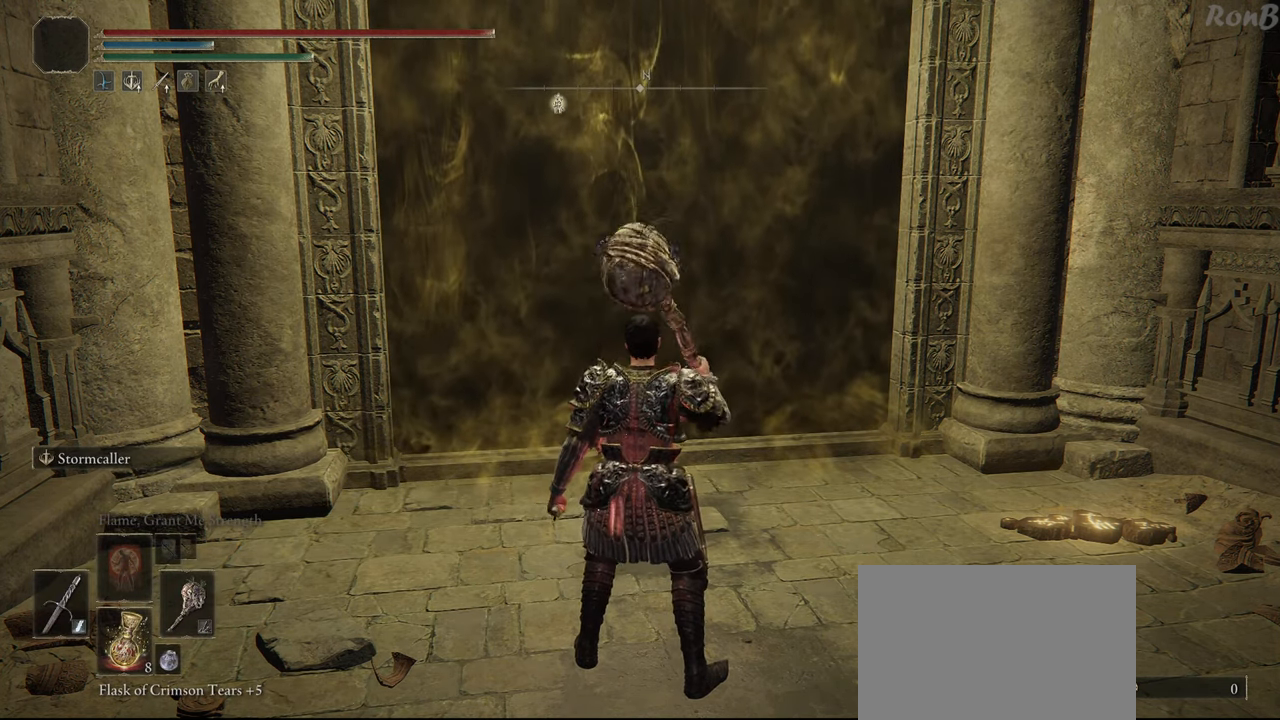
{"buttons": [], "left_stick": "center", "right_stick": "center", "events": []}
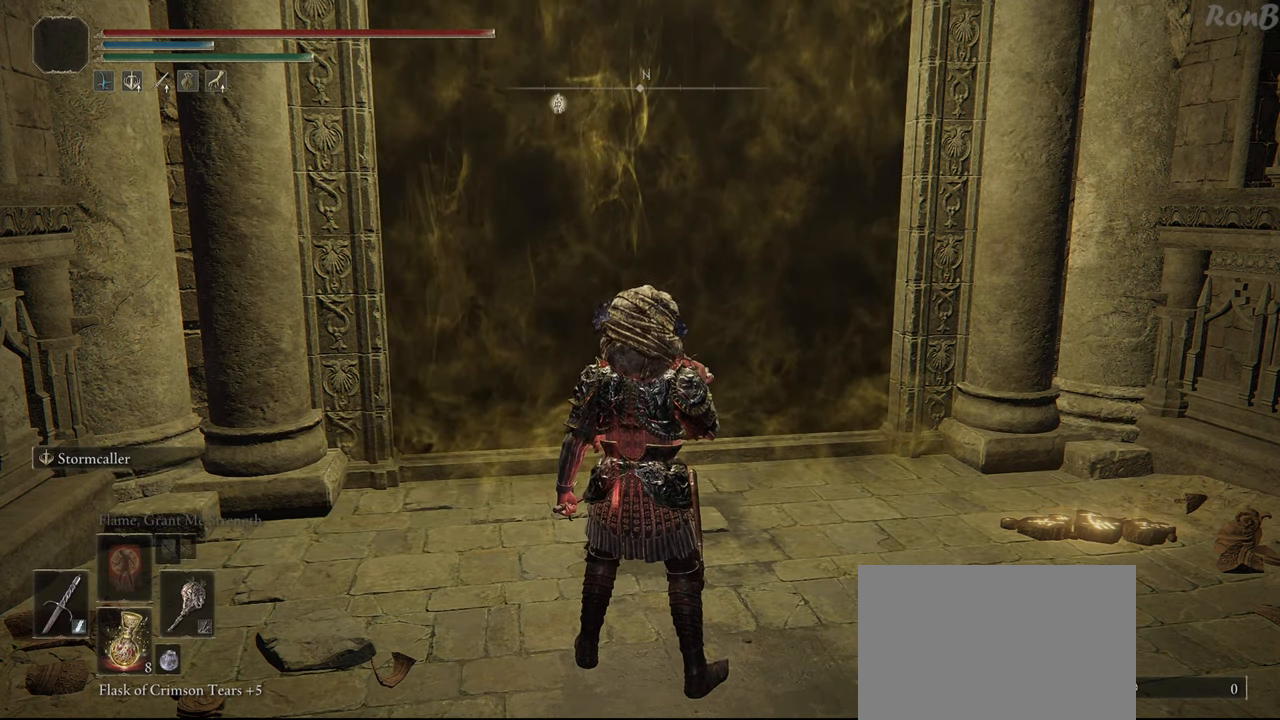
{"buttons": [], "left_stick": "center", "right_stick": "center", "events": [[67, "START", "down"], [200, "START", "up"]]}
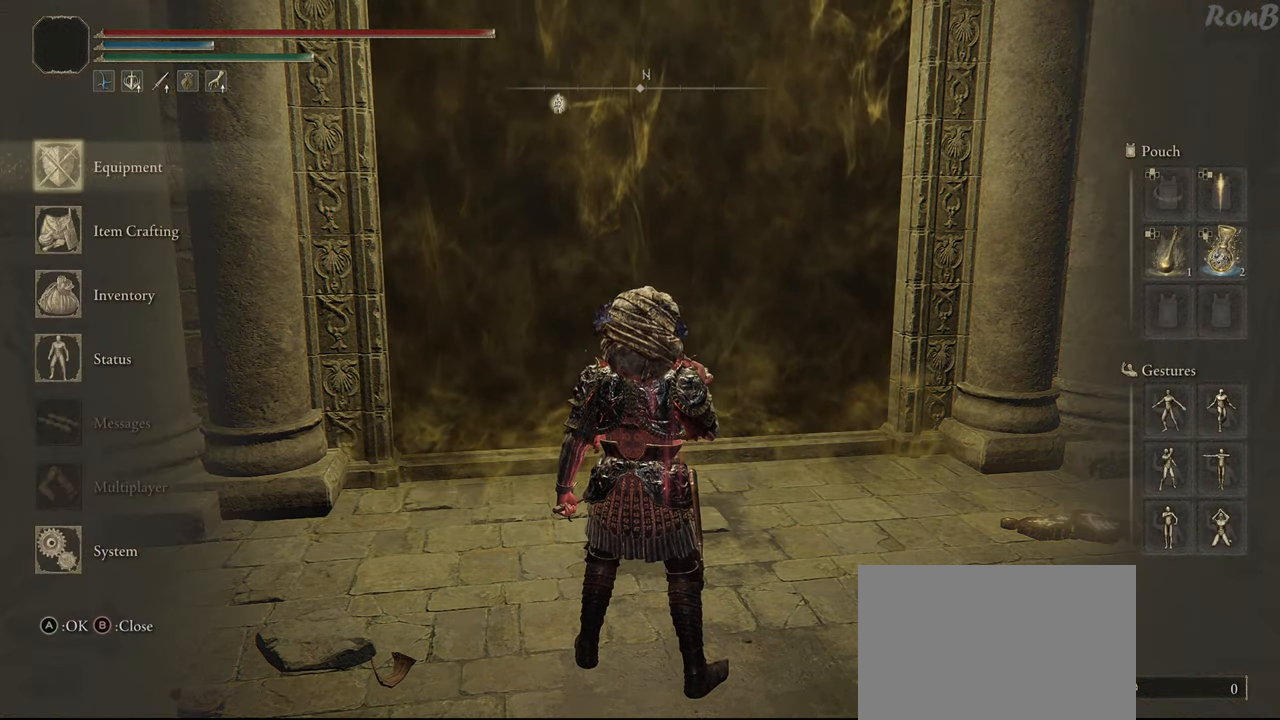
{"buttons": [], "left_stick": "center", "right_stick": "center", "events": [[67, "right_stick", "left"], [200, "right_stick", "center"]]}
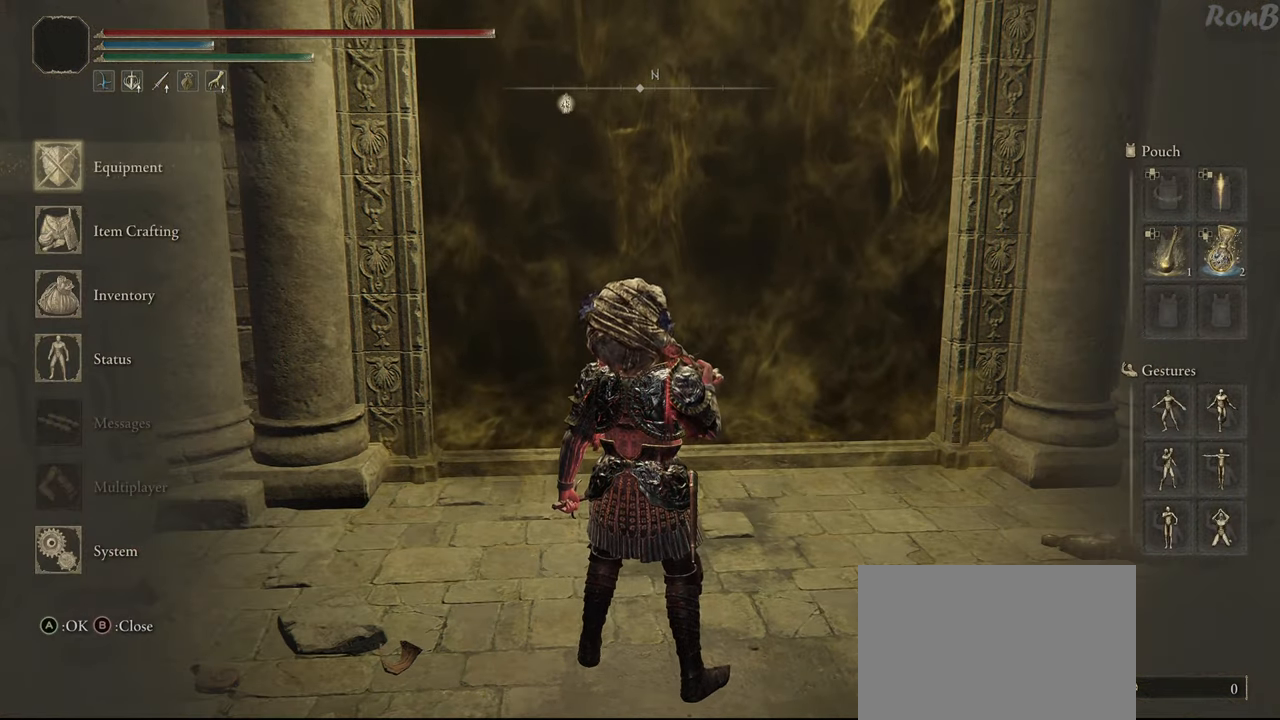
{"buttons": [], "left_stick": "center", "right_stick": "center", "events": [[17, "START", "down"], [133, "START", "up"]]}
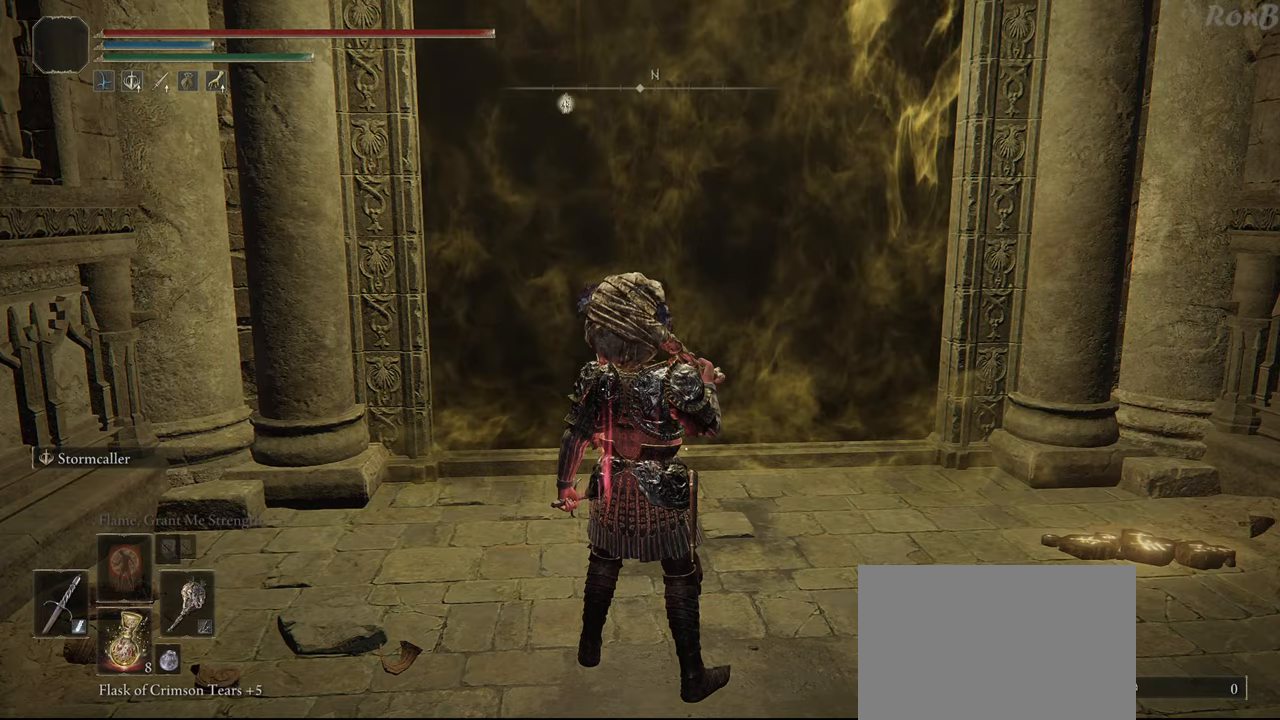
{"buttons": [], "left_stick": "center", "right_stick": "center", "events": []}
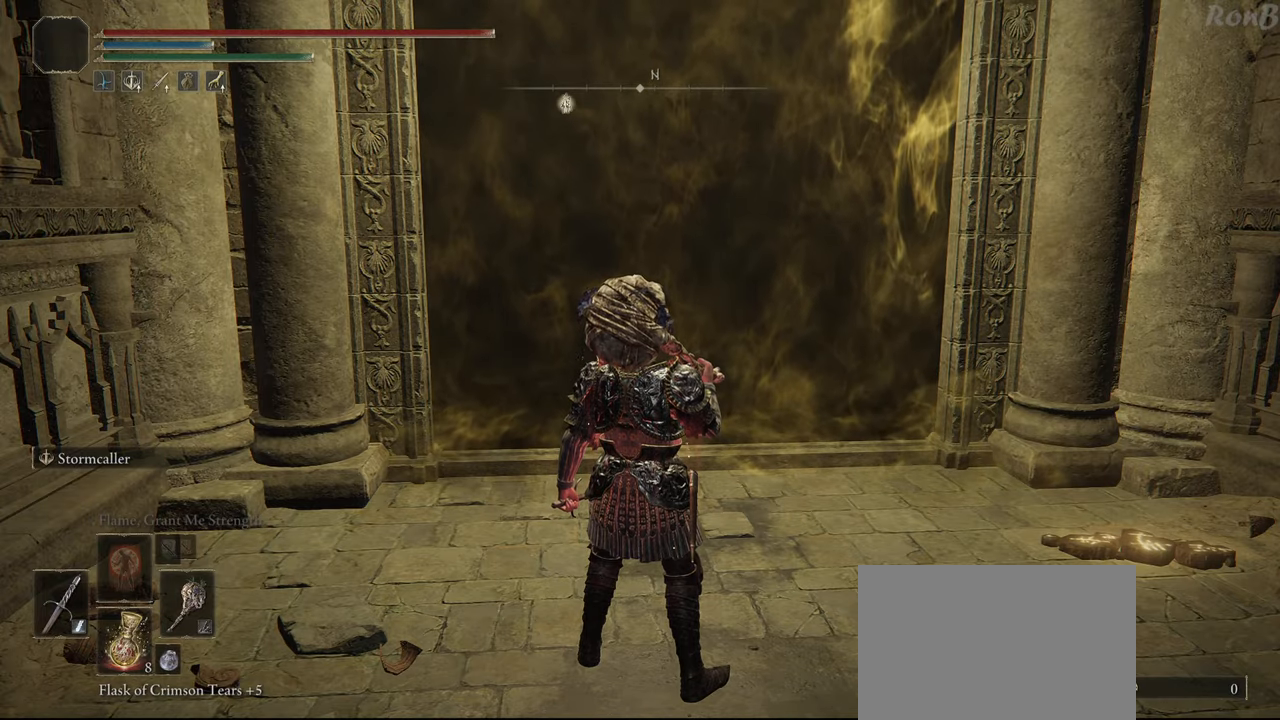
{"buttons": [], "left_stick": "center", "right_stick": "center", "events": []}
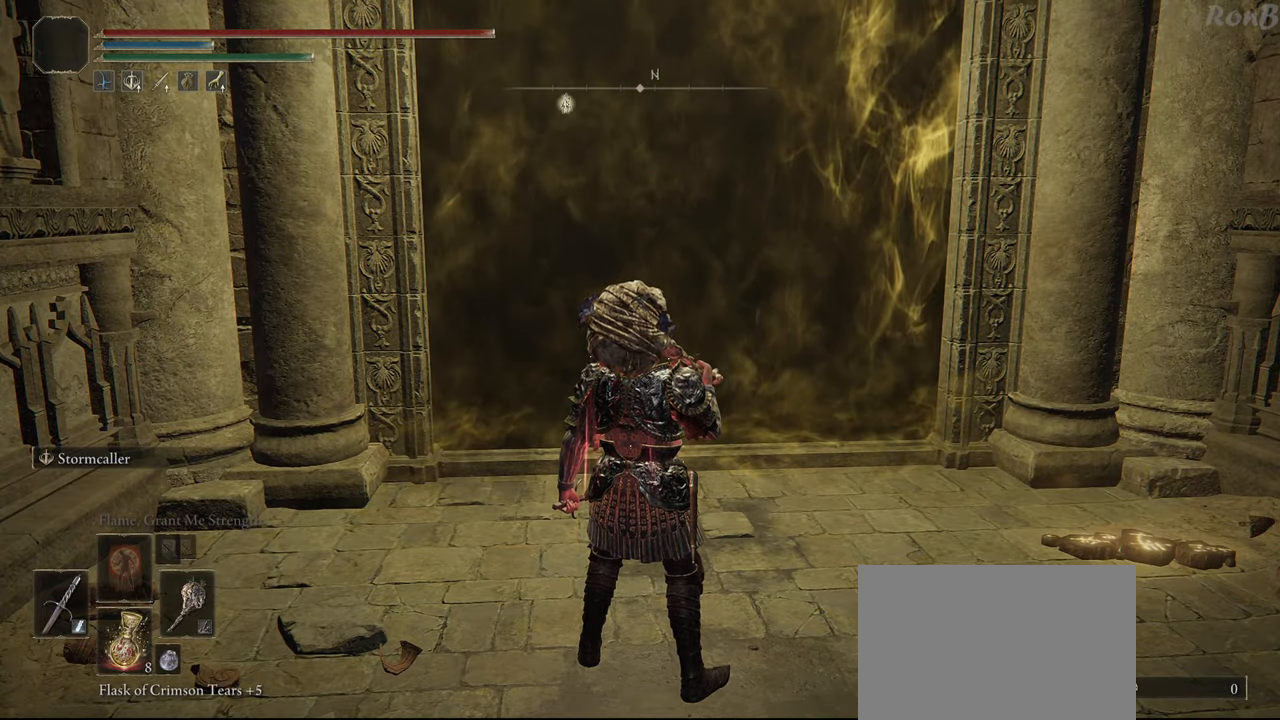
{"buttons": [], "left_stick": "center", "right_stick": "center", "events": []}
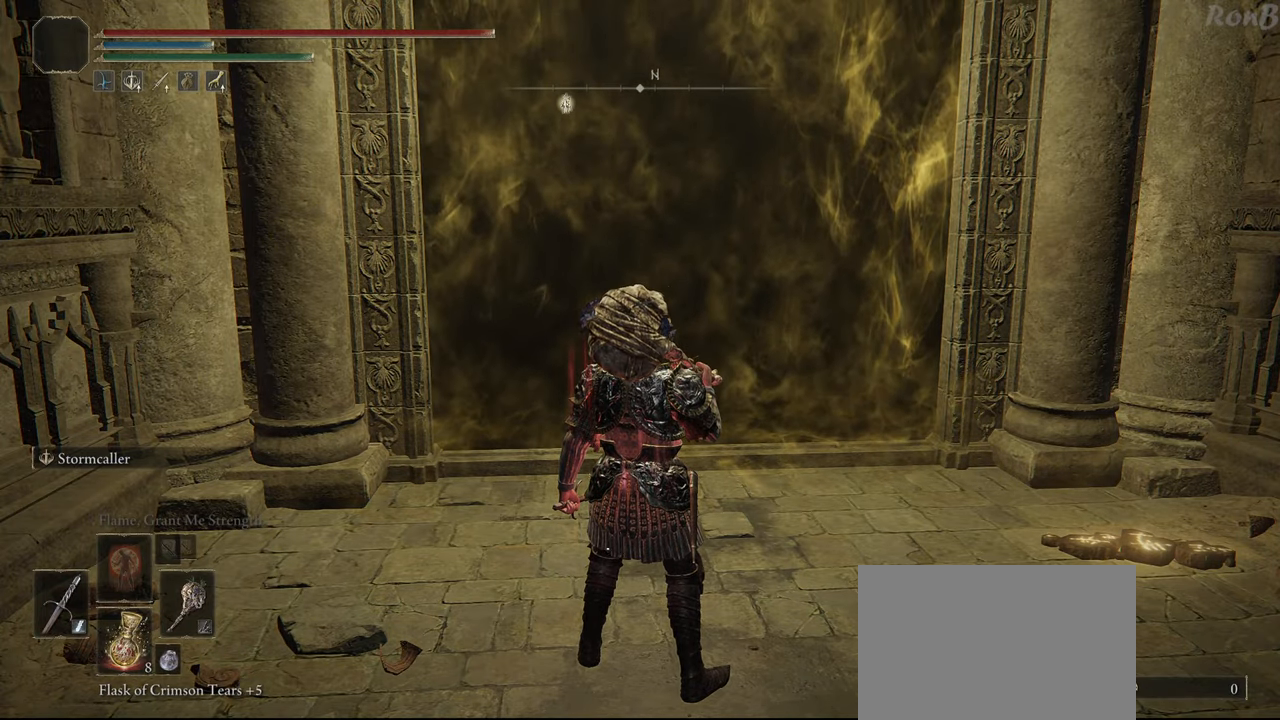
{"buttons": [], "left_stick": "center", "right_stick": "right", "events": [[267, "right_stick", "right"]]}
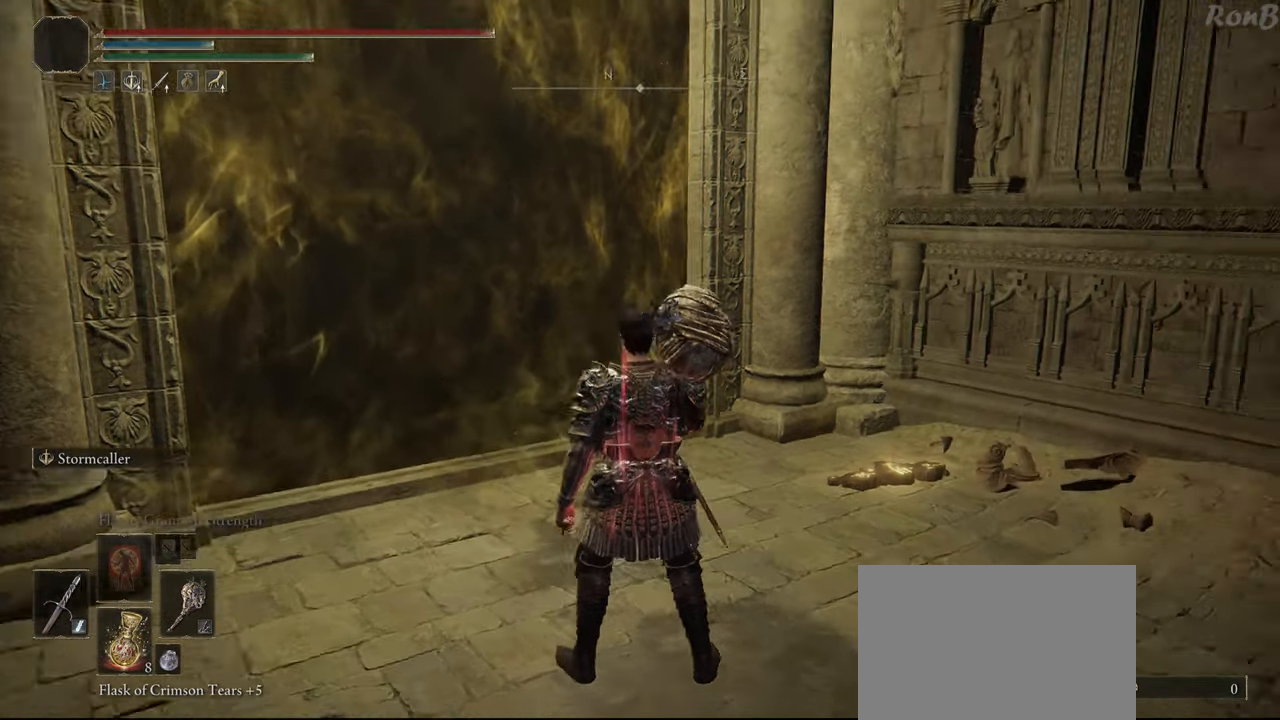
{"buttons": [], "left_stick": "center", "right_stick": "center", "events": [[367, "right_stick", "center"]]}
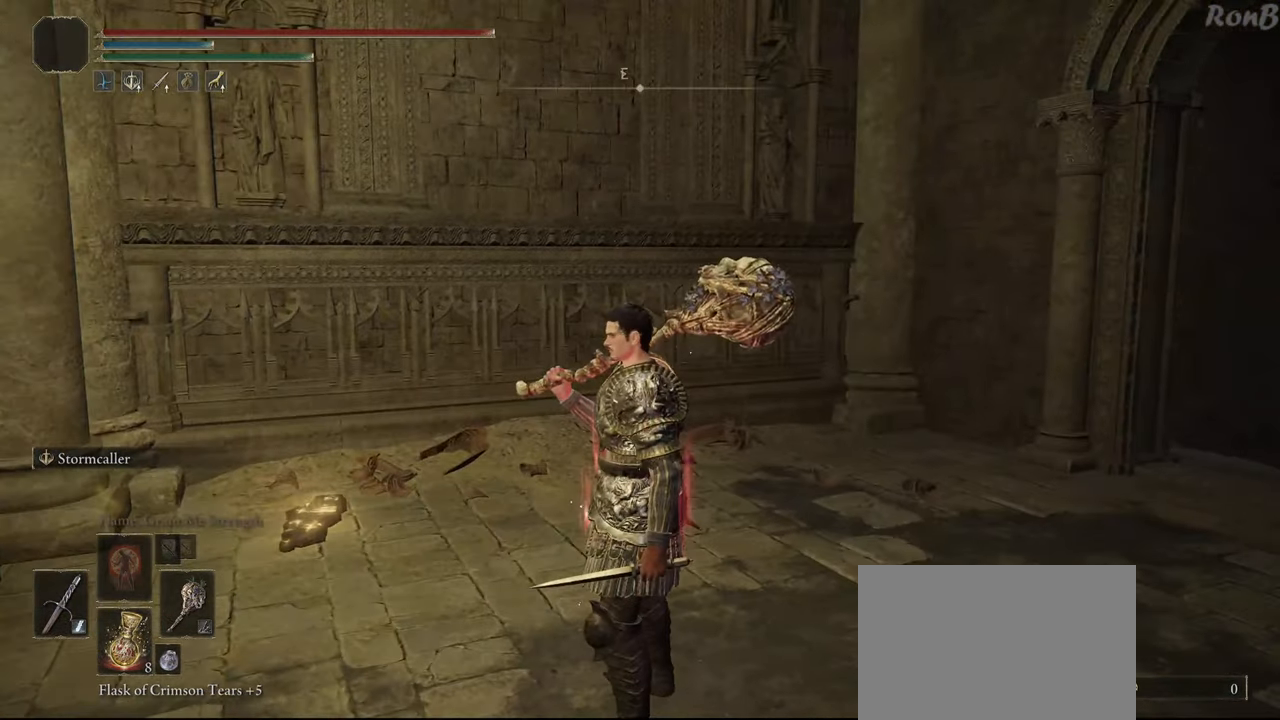
{"buttons": [], "left_stick": "center", "right_stick": "right", "events": [[283, "right_stick", "right"]]}